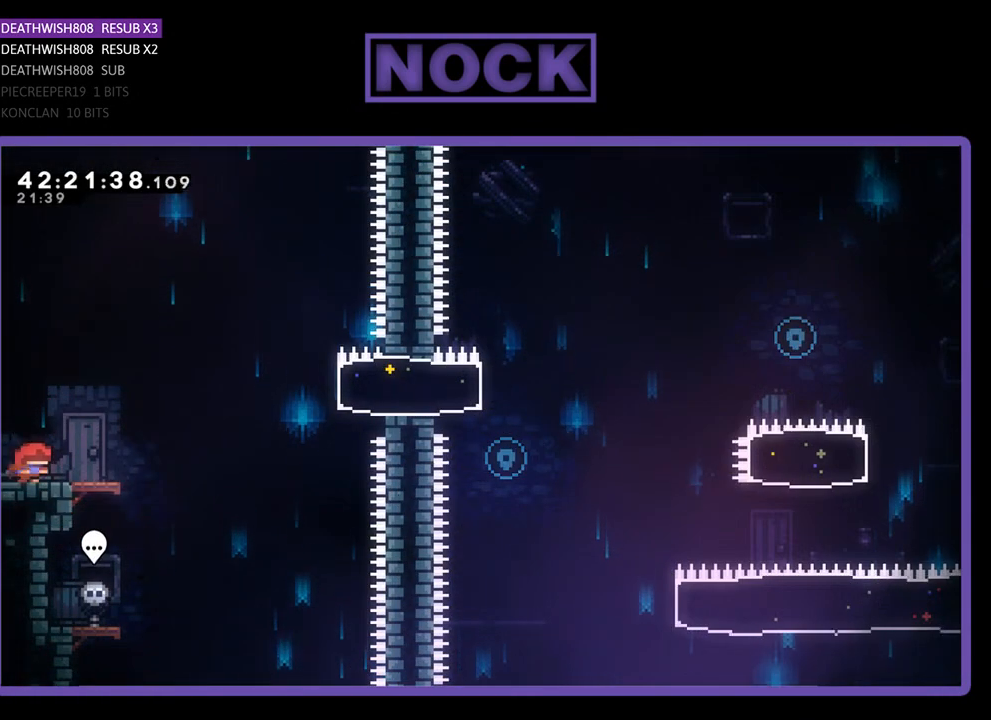
Gameplay with a controller (PlayStation layout); each line is a JSON object with the inputs held at the frame after it. "events" lists button and stick changes between this image and that frame as [ms after this image, input, new state], when the widget could be followed in between. Not read: right_stick.
{"buttons": ["CROSS", "R2", "DPAD_RIGHT"], "left_stick": "center", "events": [[167, "R2", "down"], [467, "CROSS", "down"]]}
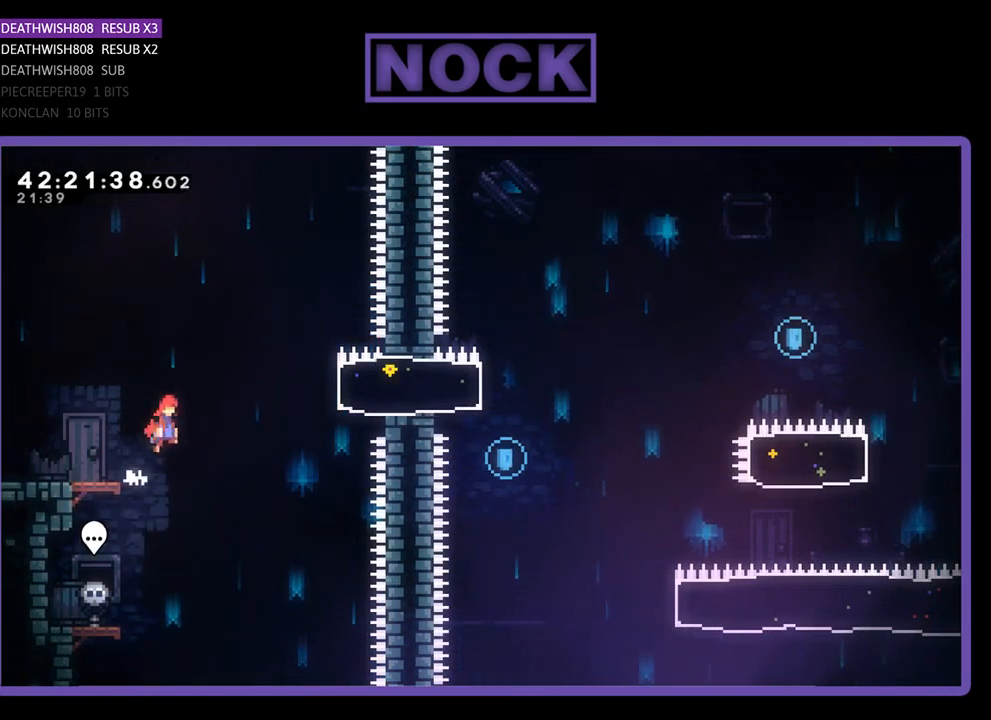
{"buttons": ["R2", "DPAD_UP"], "left_stick": "center", "events": [[233, "CROSS", "up"], [300, "CIRCLE", "down"], [500, "CIRCLE", "up"], [500, "DPAD_RIGHT", "up"], [500, "DPAD_UP", "down"]]}
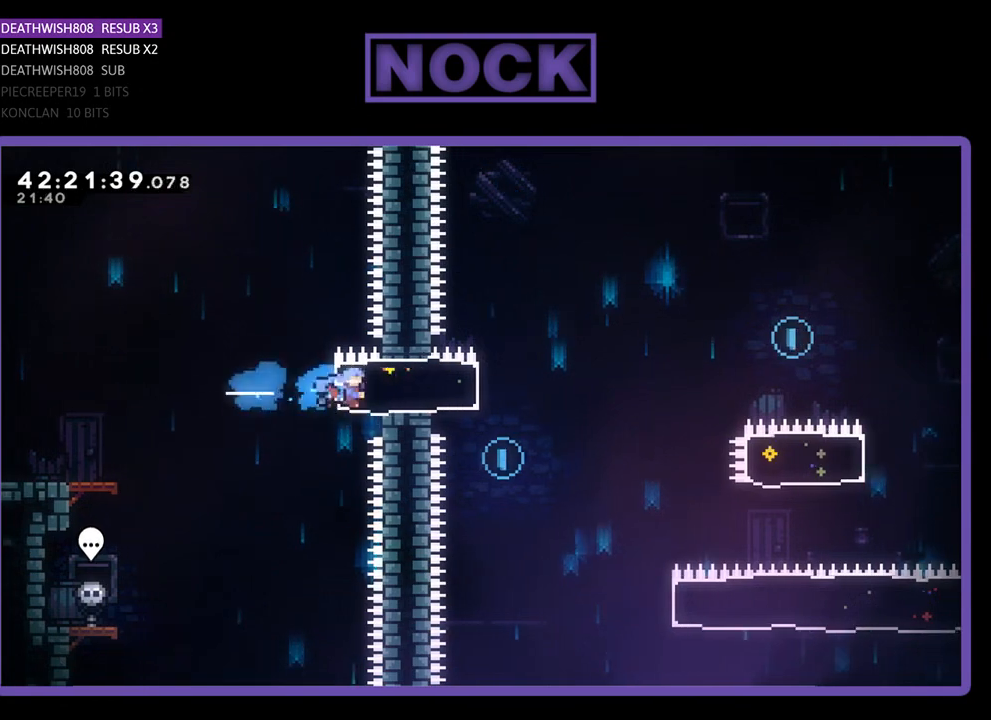
{"buttons": ["DPAD_RIGHT"], "left_stick": "center", "events": [[67, "DPAD_LEFT", "down"], [67, "DPAD_UP", "up"], [300, "DPAD_LEFT", "up"], [467, "DPAD_RIGHT", "down"], [467, "R2", "up"]]}
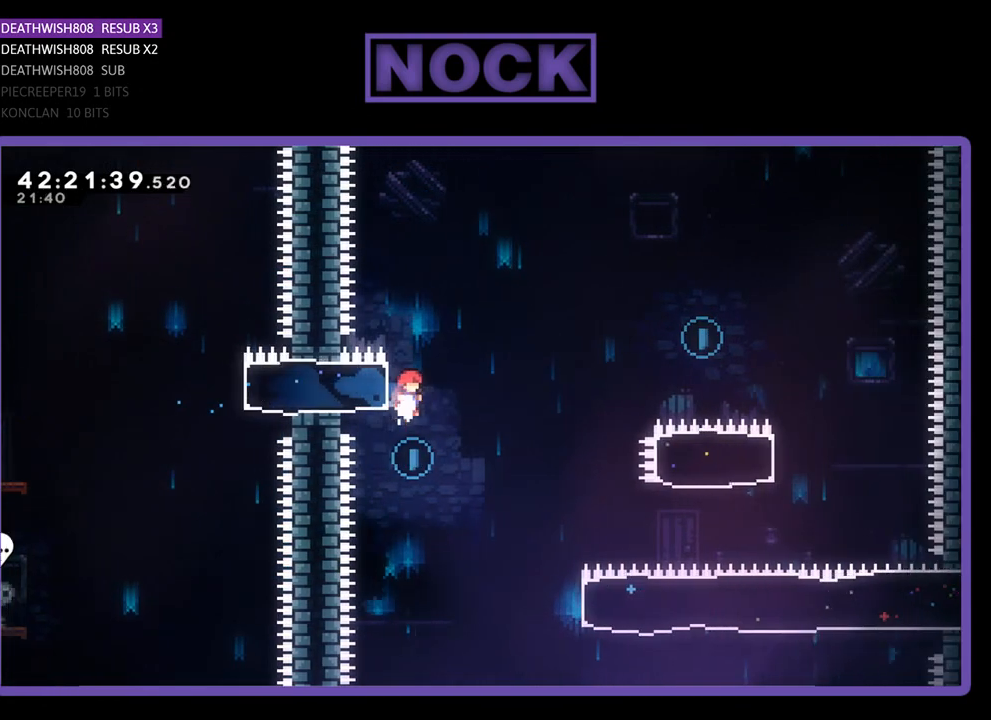
{"buttons": ["R2", "DPAD_RIGHT"], "left_stick": "center", "events": [[233, "R2", "down"]]}
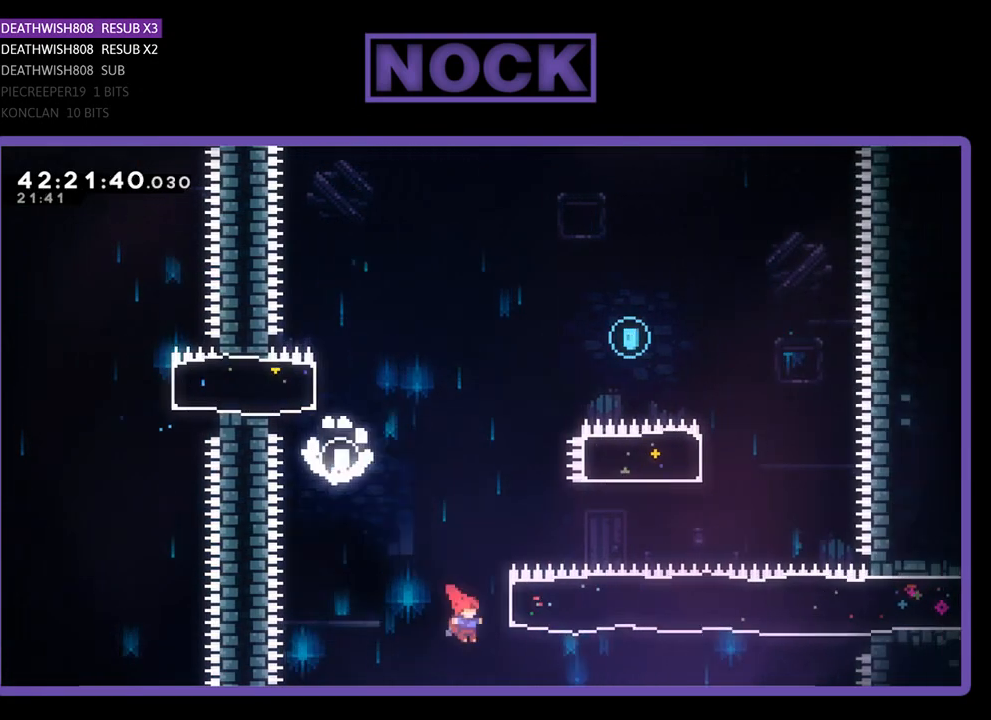
{"buttons": ["R2", "DPAD_UP"], "left_stick": "center", "events": [[100, "CIRCLE", "down"], [100, "DPAD_UP", "down"], [367, "CIRCLE", "up"], [433, "DPAD_RIGHT", "up"]]}
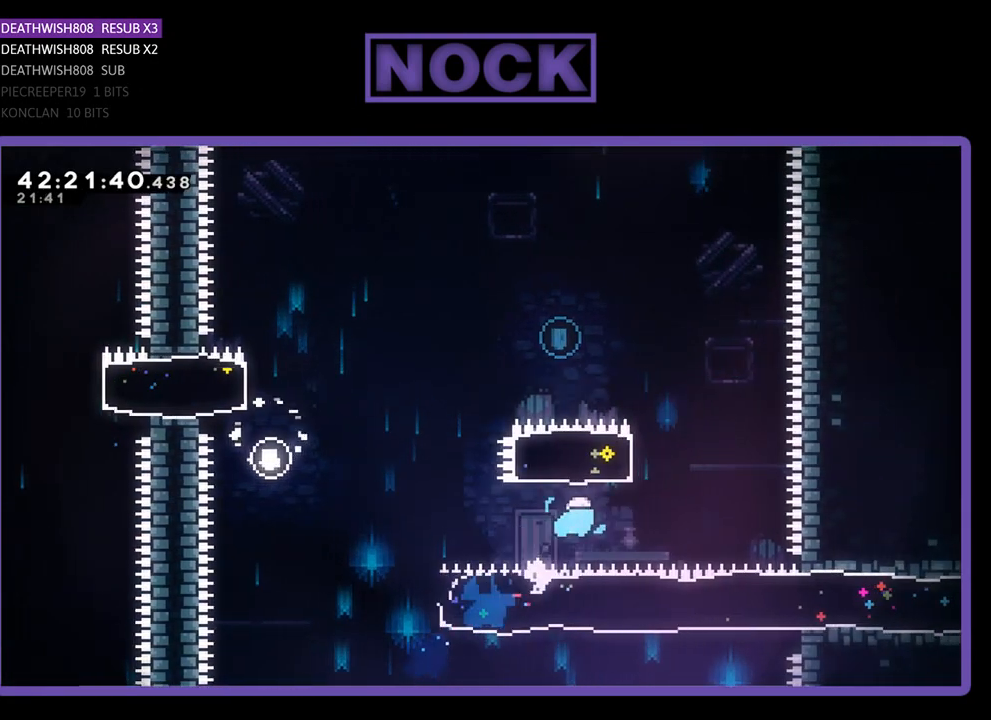
{"buttons": ["R2", "DPAD_UP", "DPAD_LEFT"], "left_stick": "center", "events": [[67, "CIRCLE", "down"], [100, "DPAD_LEFT", "down"], [200, "DPAD_LEFT", "up"], [267, "DPAD_LEFT", "down"], [500, "CIRCLE", "up"]]}
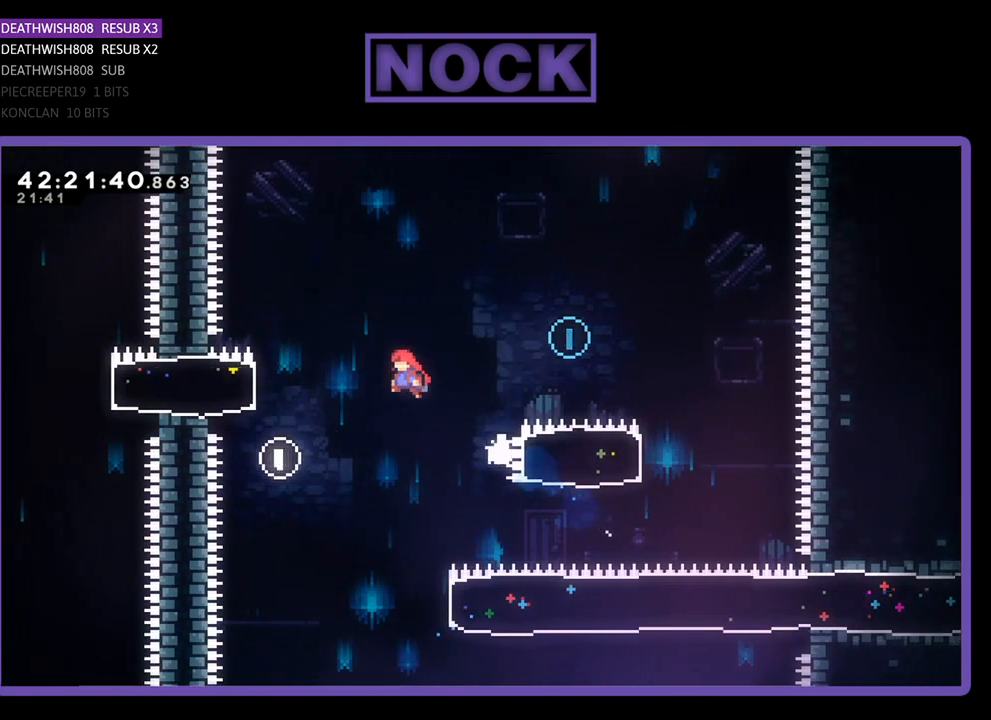
{"buttons": ["R2", "DPAD_RIGHT"], "left_stick": "center", "events": [[167, "DPAD_LEFT", "up"], [167, "DPAD_UP", "up"], [267, "DPAD_RIGHT", "down"]]}
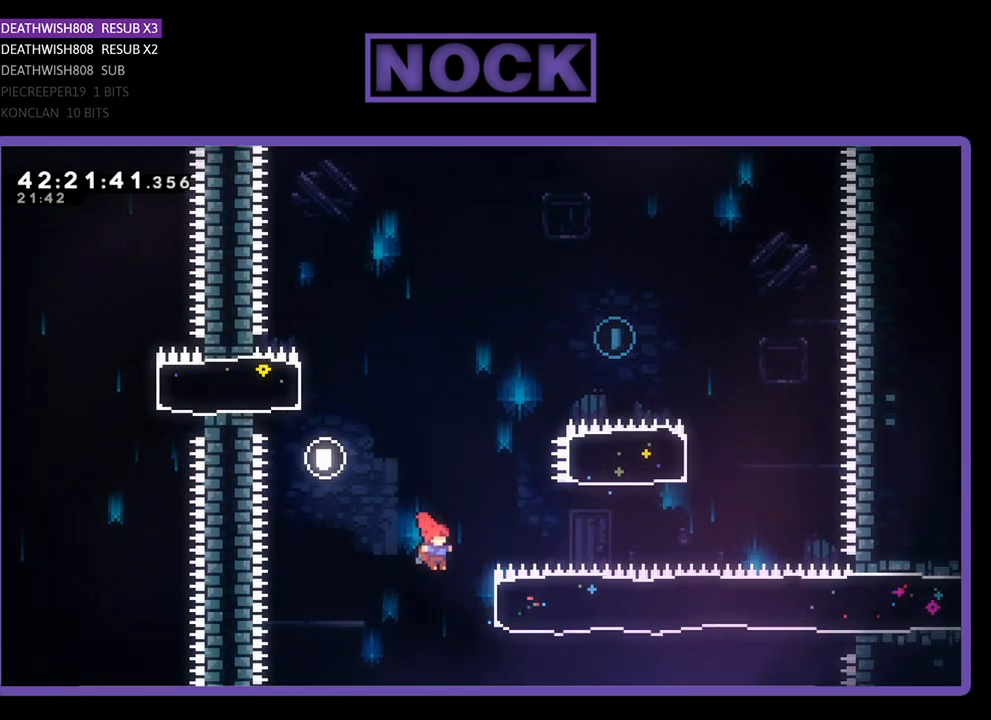
{"buttons": ["R2", "DPAD_UP"], "left_stick": "center", "events": [[133, "DPAD_UP", "down"], [200, "CIRCLE", "down"], [333, "DPAD_RIGHT", "up"], [500, "CIRCLE", "up"]]}
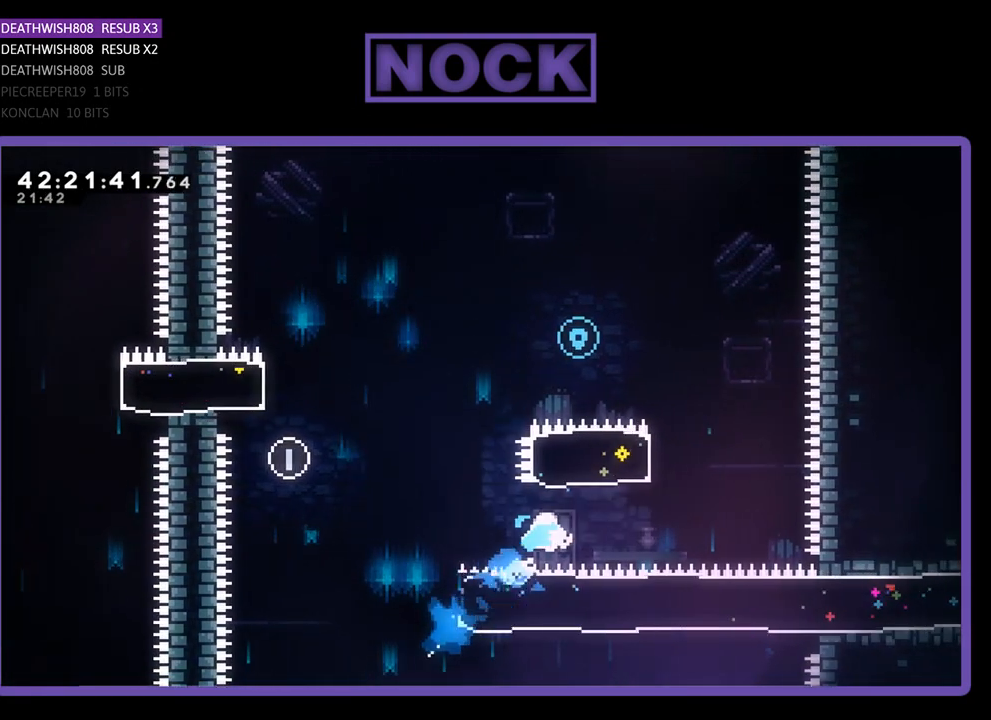
{"buttons": ["CIRCLE", "R2", "DPAD_UP", "DPAD_LEFT"], "left_stick": "center", "events": [[133, "CIRCLE", "down"], [133, "DPAD_LEFT", "down"], [200, "DPAD_LEFT", "up"], [500, "DPAD_LEFT", "down"]]}
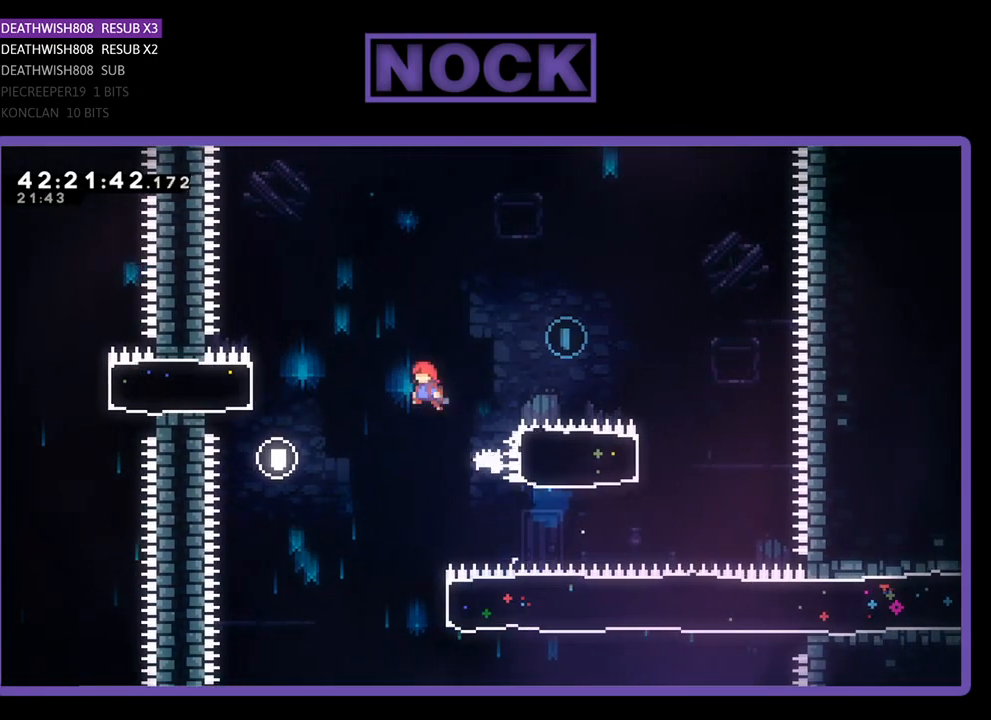
{"buttons": ["R2", "DPAD_RIGHT"], "left_stick": "center", "events": [[33, "CIRCLE", "up"], [233, "DPAD_LEFT", "up"], [233, "DPAD_UP", "up"], [500, "DPAD_RIGHT", "down"]]}
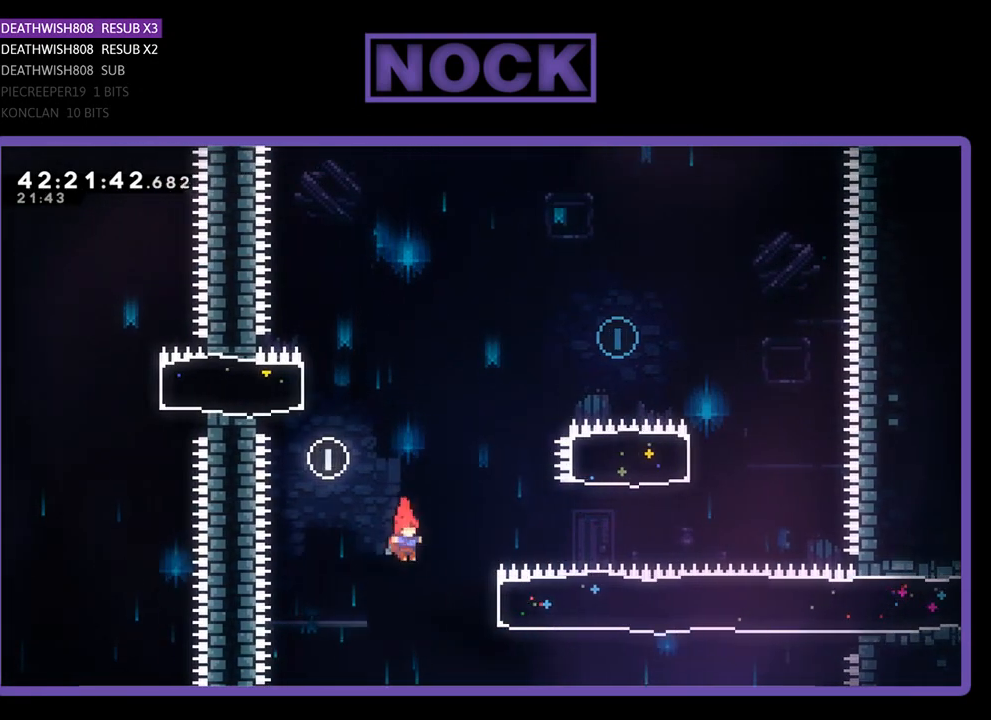
{"buttons": ["CIRCLE", "R2", "DPAD_UP"], "left_stick": "center", "events": [[33, "DPAD_UP", "down"], [100, "DPAD_UP", "up"], [200, "DPAD_UP", "down"], [267, "CIRCLE", "down"], [333, "DPAD_RIGHT", "up"]]}
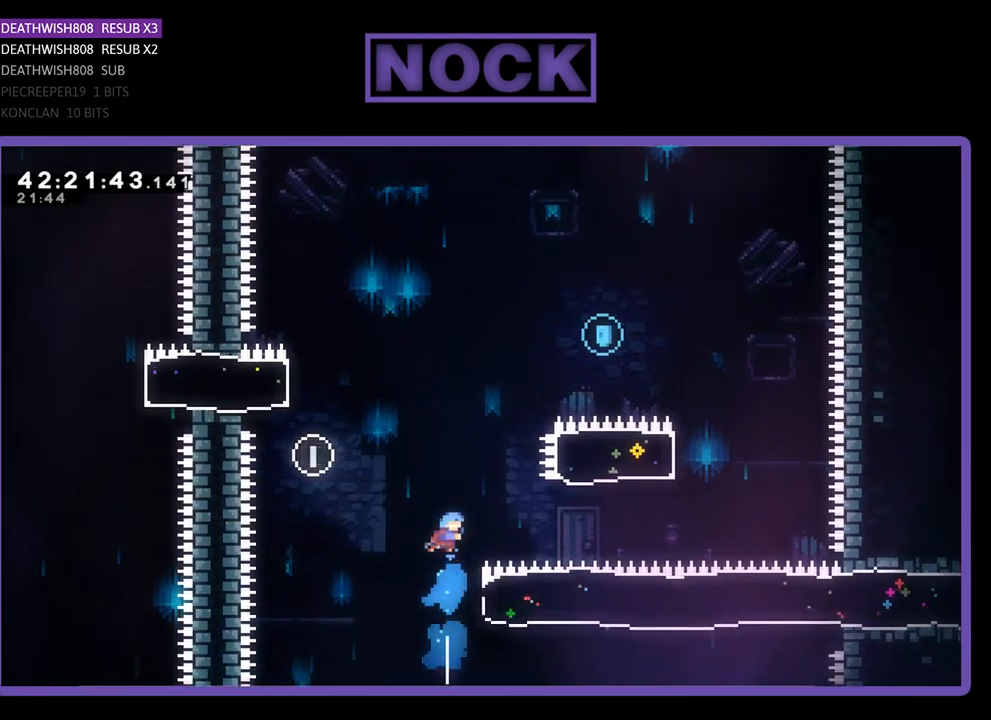
{"buttons": ["R2", "DPAD_UP", "DPAD_RIGHT"], "left_stick": "center", "events": [[100, "CIRCLE", "up"], [233, "DPAD_RIGHT", "down"], [300, "DPAD_UP", "up"], [500, "DPAD_UP", "down"]]}
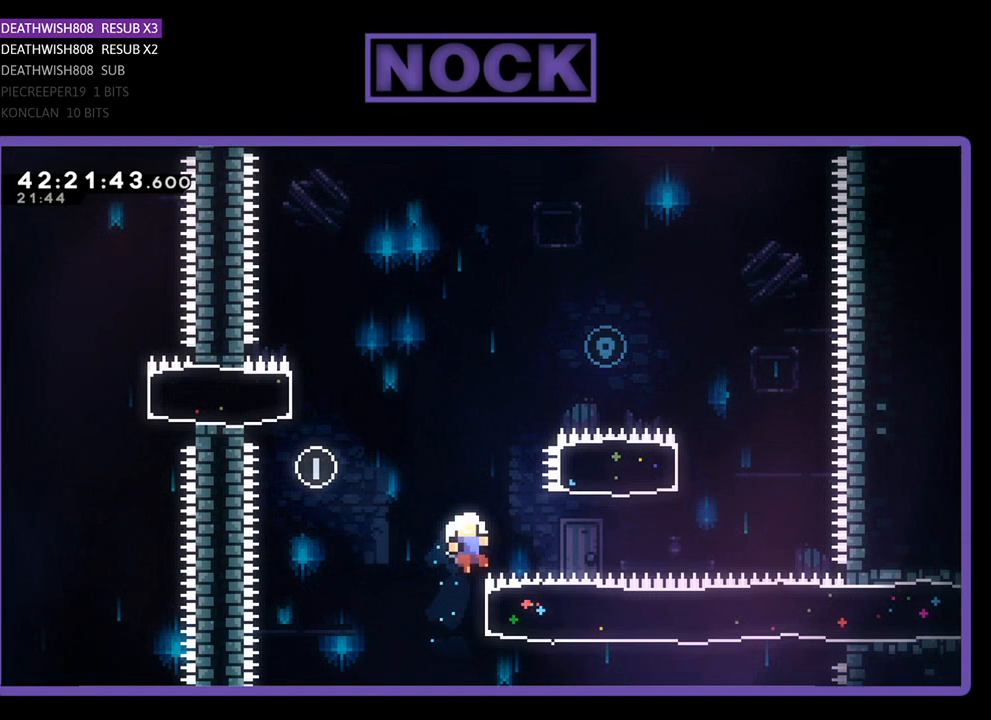
{"buttons": [], "left_stick": "center", "events": [[67, "DPAD_RIGHT", "up"], [67, "DPAD_UP", "up"], [133, "R2", "up"]]}
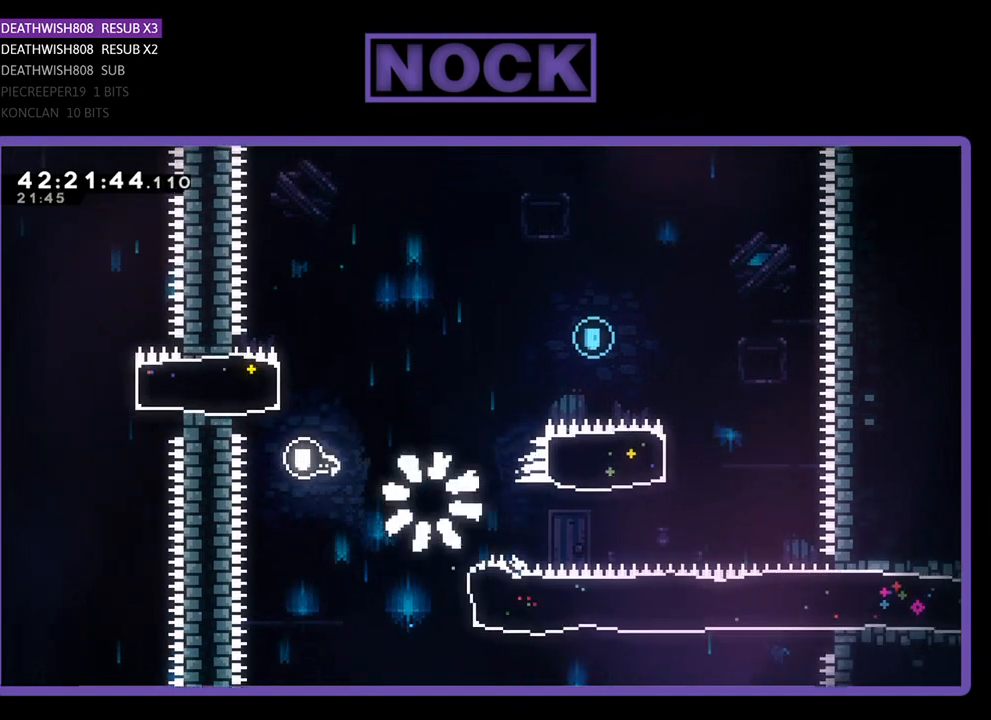
{"buttons": [], "left_stick": "center", "events": []}
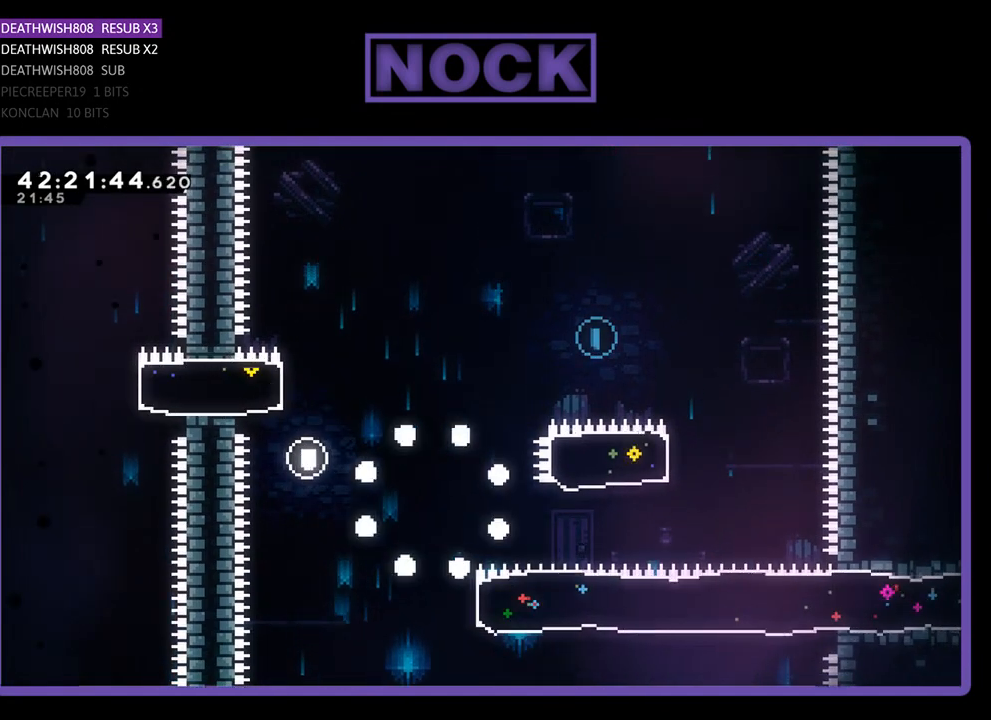
{"buttons": ["R2"], "left_stick": "center", "events": [[67, "R2", "down"]]}
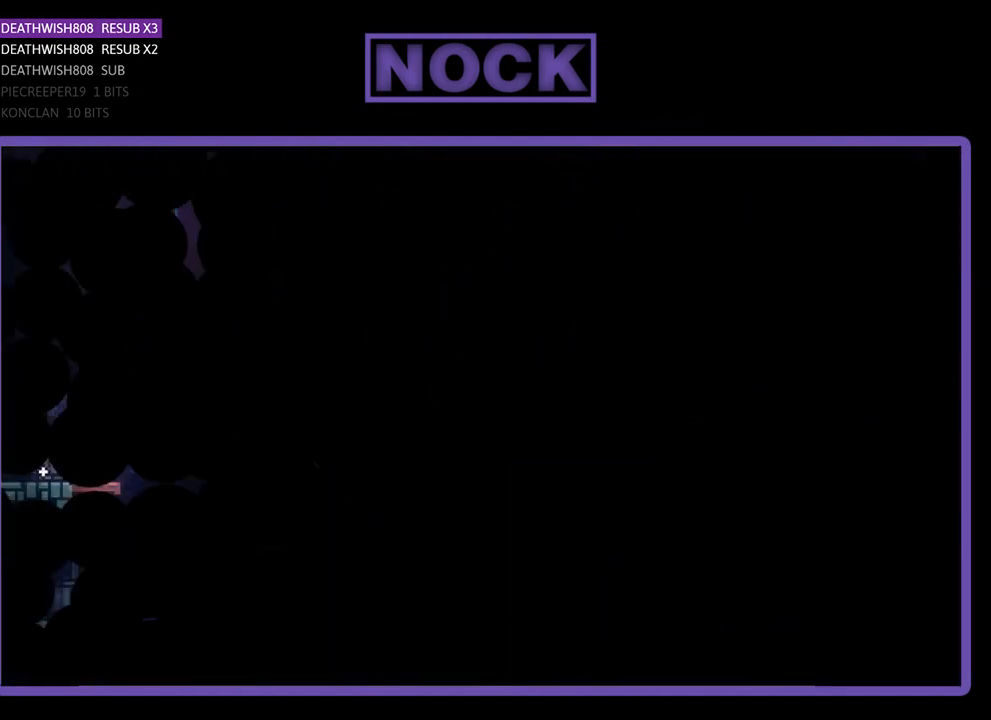
{"buttons": ["R2", "DPAD_RIGHT"], "left_stick": "center", "events": [[200, "DPAD_RIGHT", "down"]]}
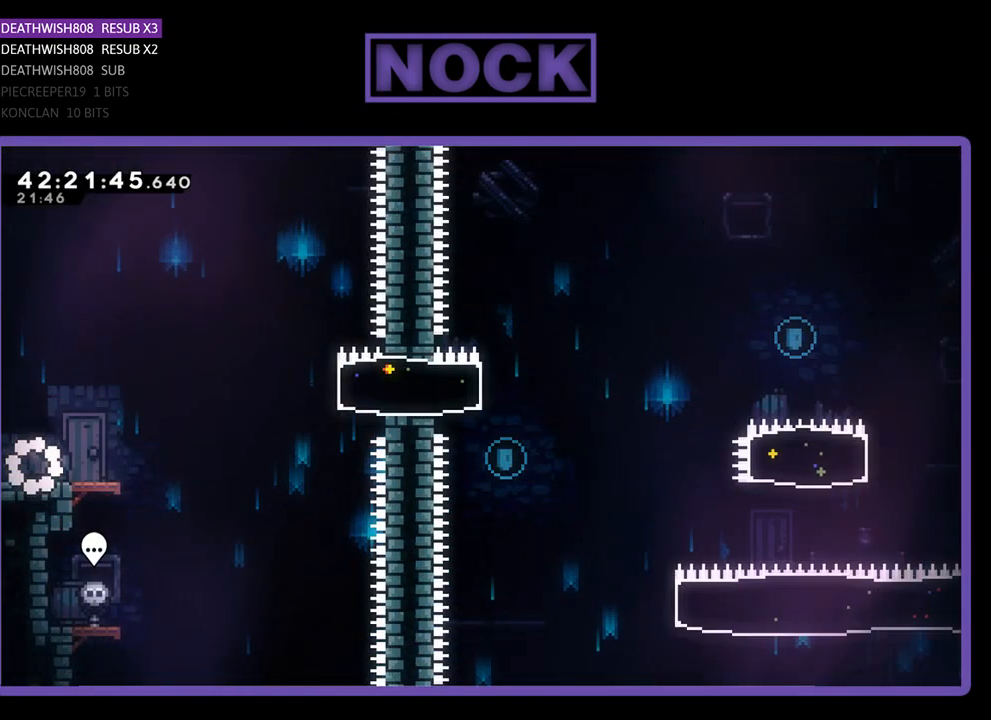
{"buttons": ["CROSS", "R2", "DPAD_RIGHT"], "left_stick": "center", "events": [[467, "CROSS", "down"]]}
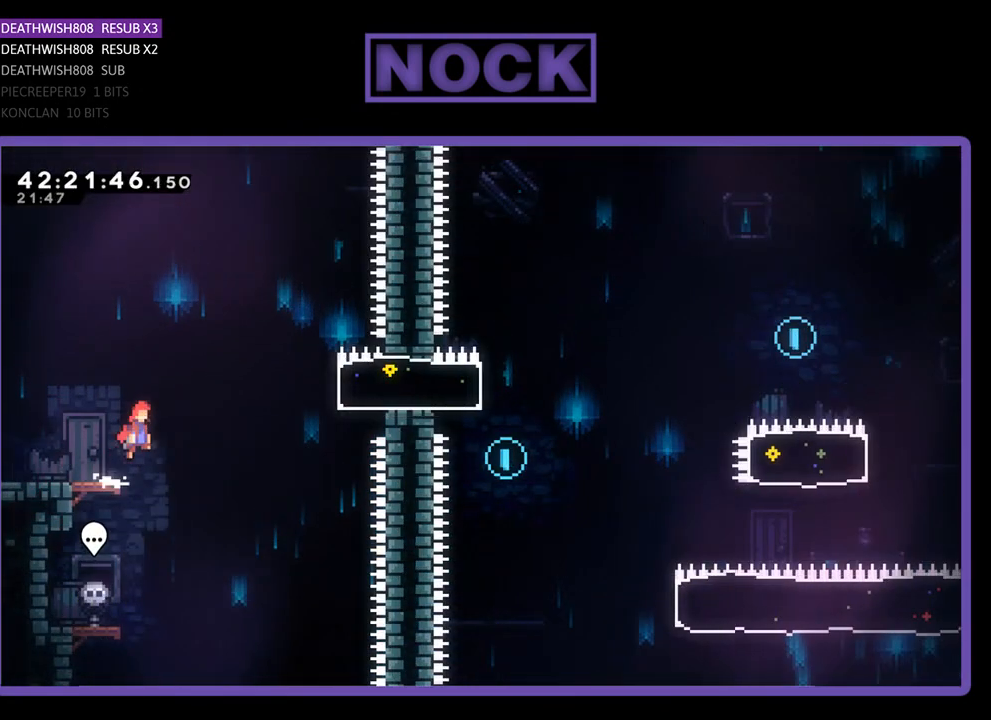
{"buttons": ["CIRCLE", "R2", "DPAD_RIGHT"], "left_stick": "center", "events": [[233, "CROSS", "up"], [300, "CIRCLE", "down"]]}
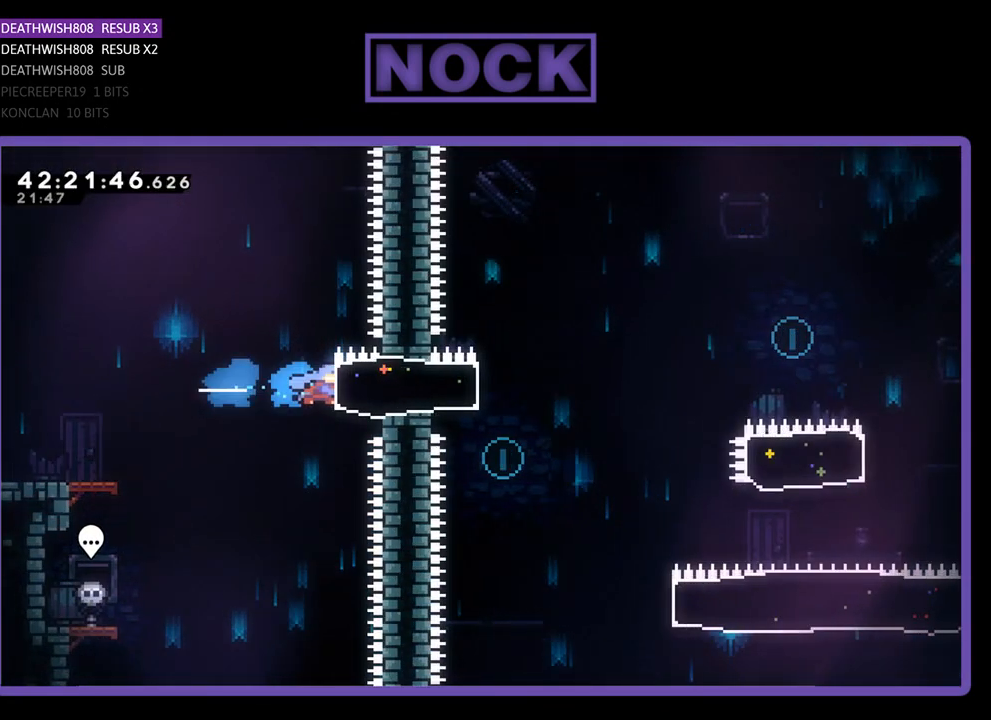
{"buttons": [], "left_stick": "center", "events": [[33, "CIRCLE", "up"], [100, "DPAD_RIGHT", "up"], [200, "DPAD_LEFT", "down"], [367, "DPAD_LEFT", "up"], [467, "R2", "up"]]}
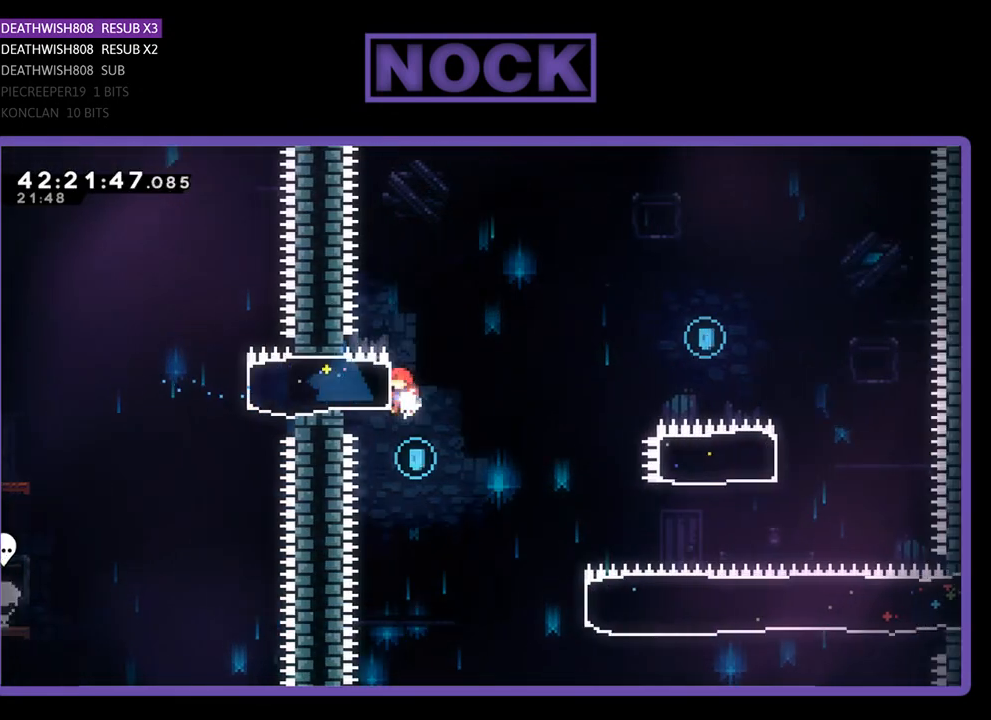
{"buttons": ["R2", "DPAD_RIGHT"], "left_stick": "center", "events": [[33, "DPAD_RIGHT", "down"], [133, "R2", "down"]]}
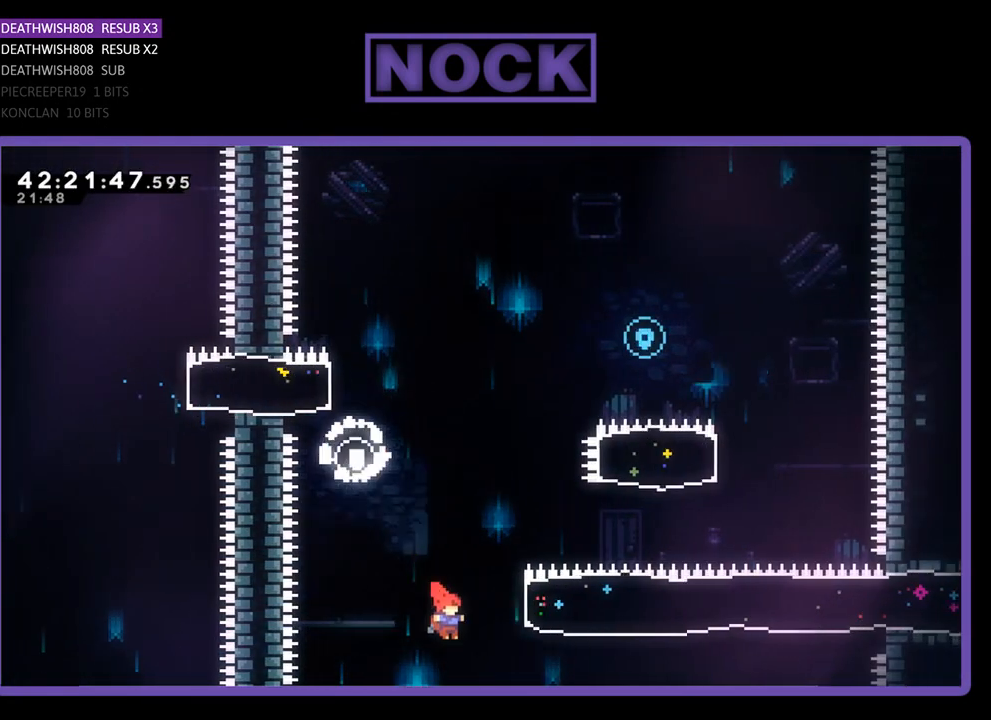
{"buttons": ["R2", "DPAD_UP", "DPAD_RIGHT"], "left_stick": "center", "events": [[67, "DPAD_UP", "down"], [167, "CIRCLE", "down"], [467, "CIRCLE", "up"]]}
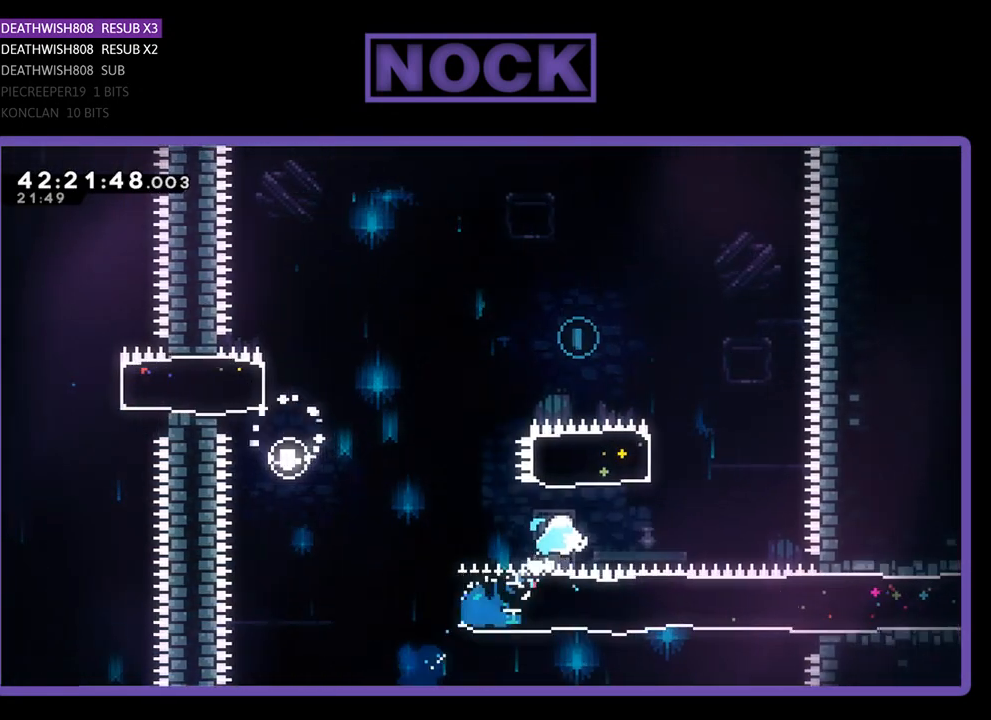
{"buttons": ["CIRCLE", "R2", "DPAD_UP", "DPAD_LEFT"], "left_stick": "center", "events": [[33, "DPAD_RIGHT", "up"], [133, "CIRCLE", "down"], [333, "DPAD_LEFT", "down"]]}
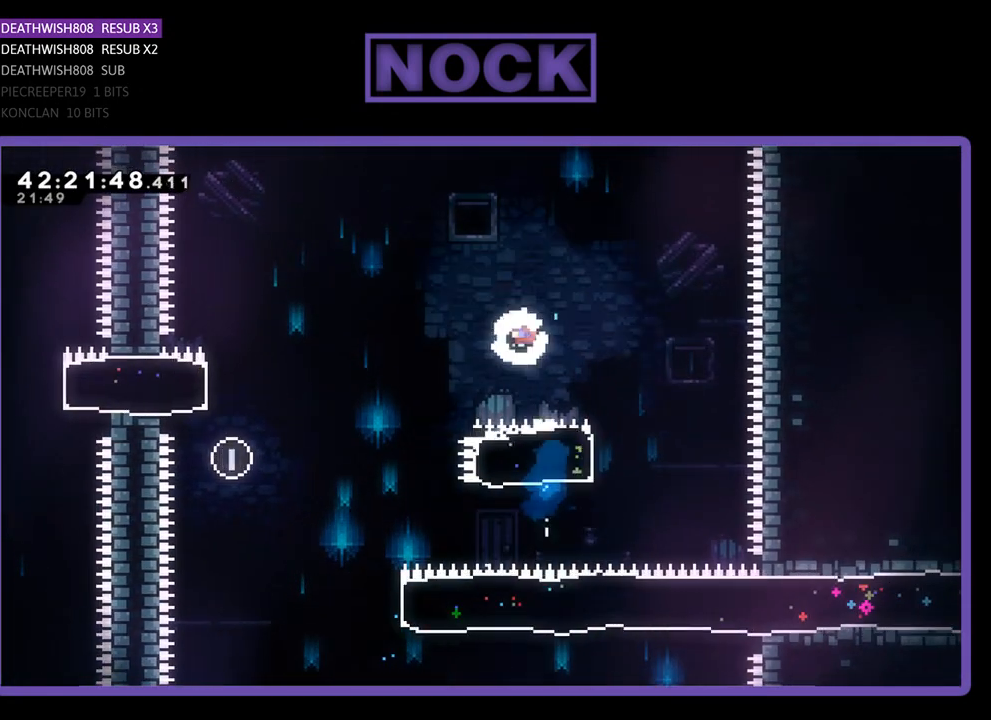
{"buttons": ["R2", "DPAD_UP", "DPAD_LEFT"], "left_stick": "center", "events": [[133, "CIRCLE", "up"]]}
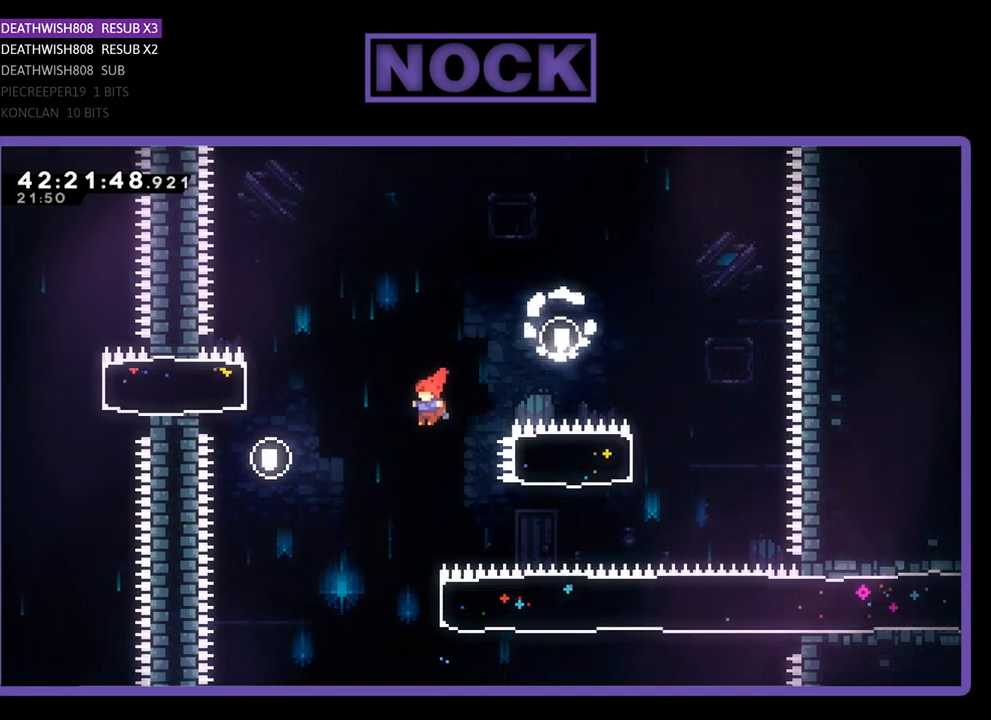
{"buttons": ["CIRCLE", "R2", "DPAD_RIGHT"], "left_stick": "center", "events": [[67, "DPAD_UP", "up"], [167, "DPAD_LEFT", "up"], [367, "DPAD_RIGHT", "down"], [433, "CIRCLE", "down"]]}
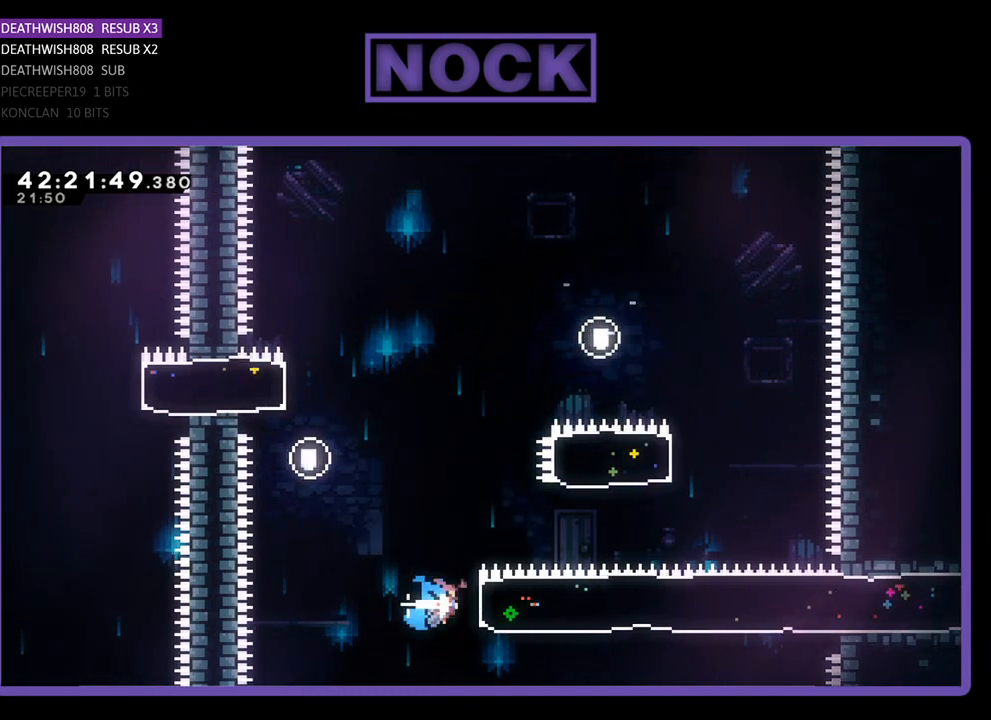
{"buttons": ["R2", "DPAD_RIGHT"], "left_stick": "center", "events": [[167, "CIRCLE", "up"]]}
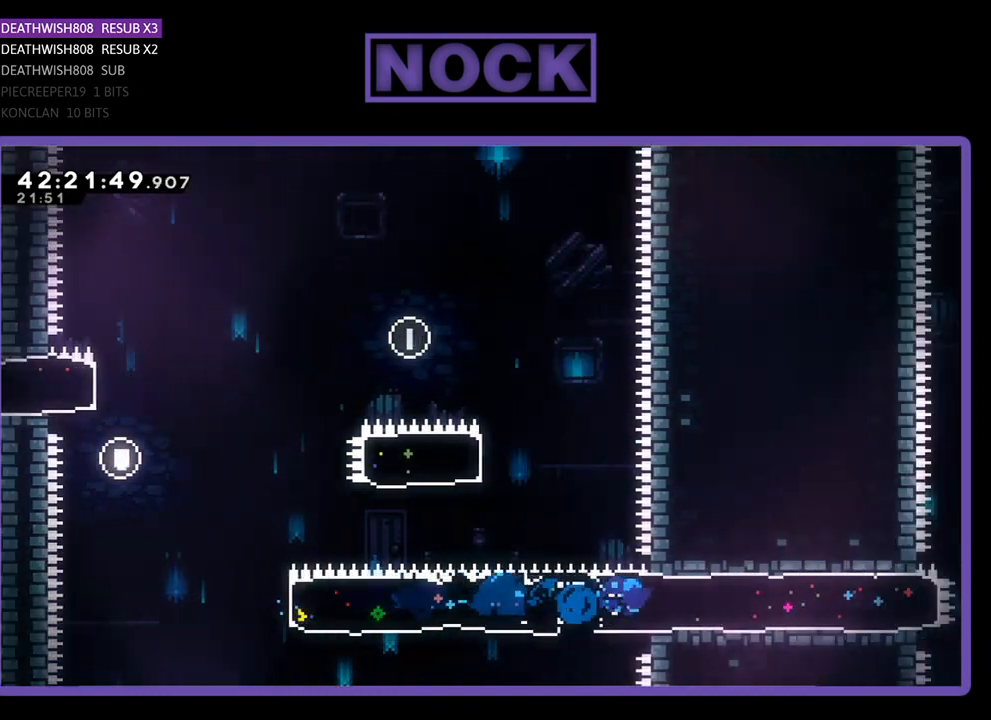
{"buttons": ["CROSS", "R2", "DPAD_RIGHT"], "left_stick": "center", "events": [[433, "CROSS", "down"]]}
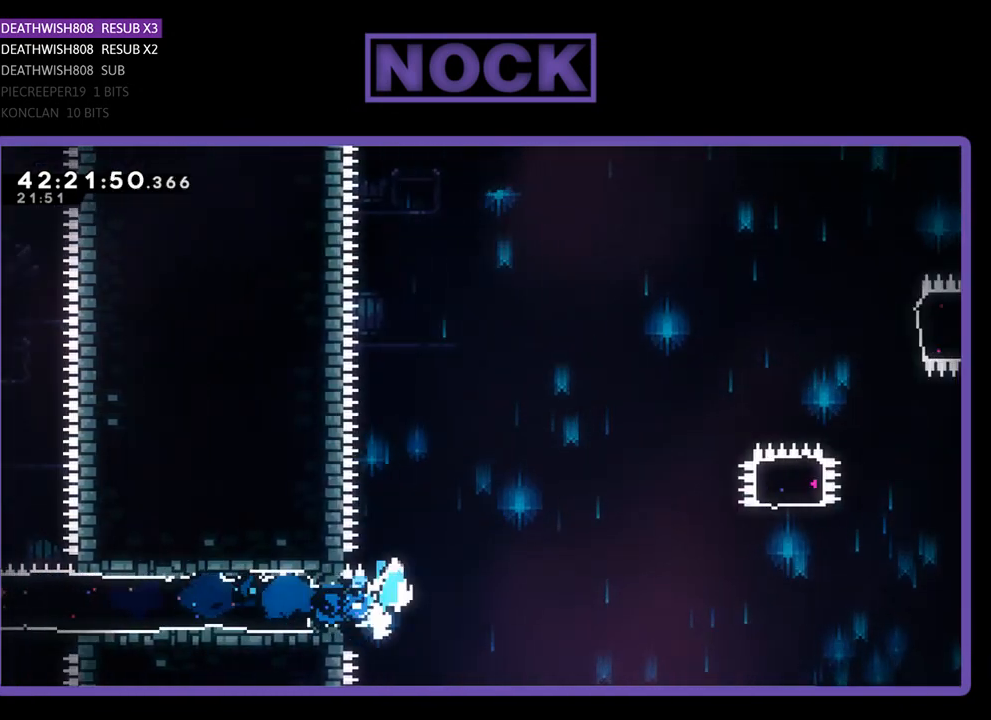
{"buttons": ["CROSS", "R2", "DPAD_RIGHT"], "left_stick": "center", "events": []}
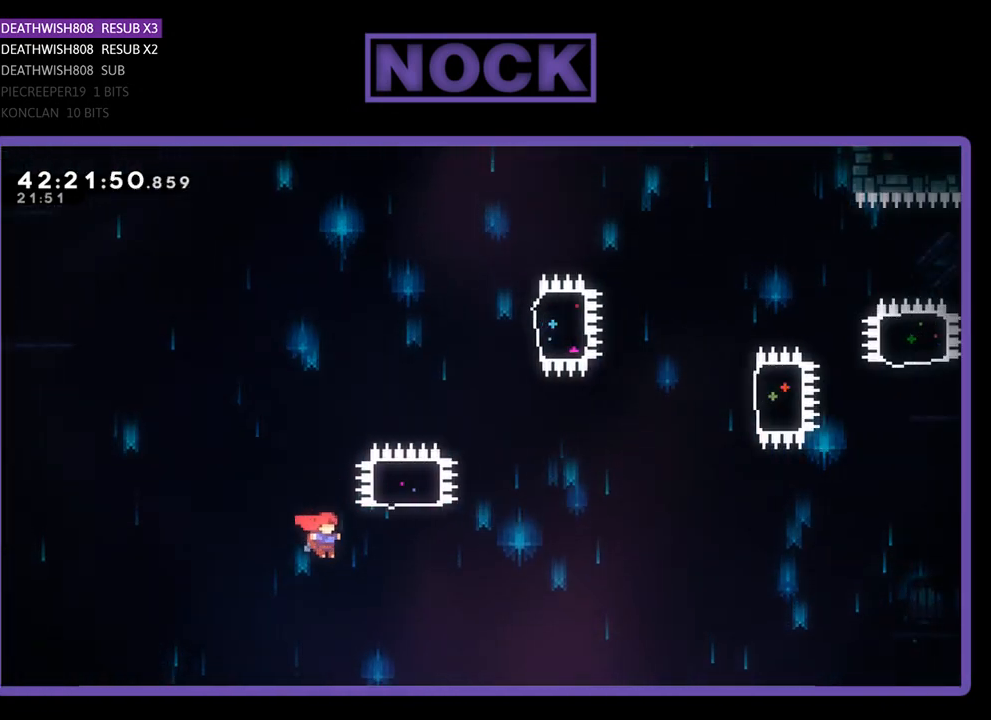
{"buttons": ["CIRCLE", "R2", "DPAD_UP", "DPAD_RIGHT"], "left_stick": "center", "events": [[33, "CROSS", "up"], [33, "DPAD_UP", "down"], [133, "CIRCLE", "down"], [133, "DPAD_RIGHT", "up"], [500, "DPAD_RIGHT", "down"]]}
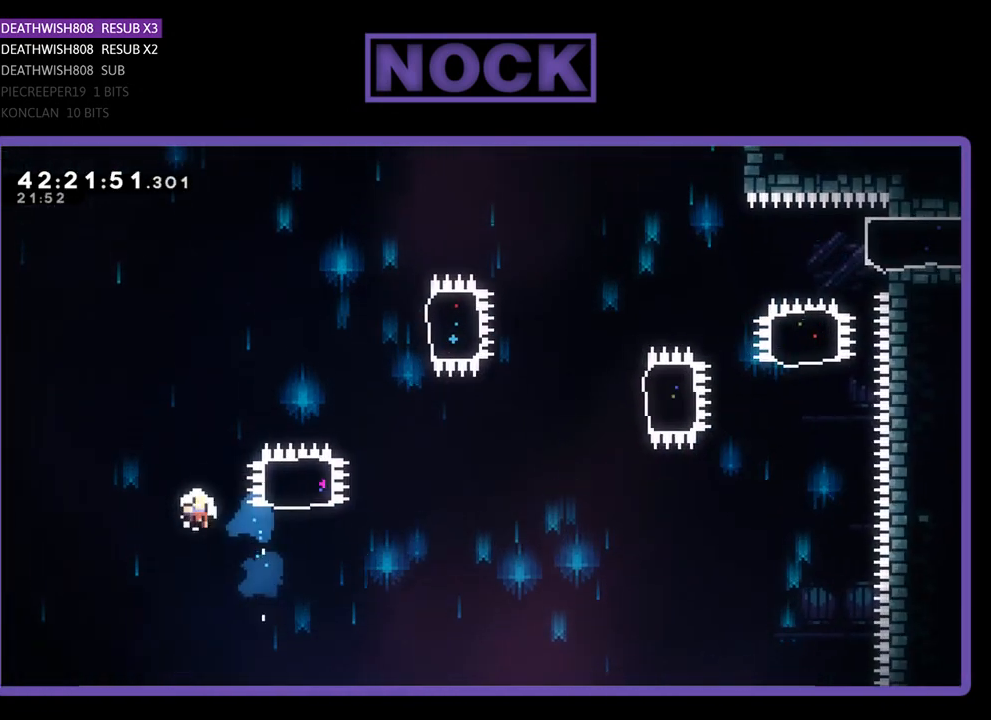
{"buttons": [], "left_stick": "center", "events": [[67, "CIRCLE", "up"], [167, "DPAD_UP", "up"], [267, "R2", "up"], [300, "DPAD_RIGHT", "up"]]}